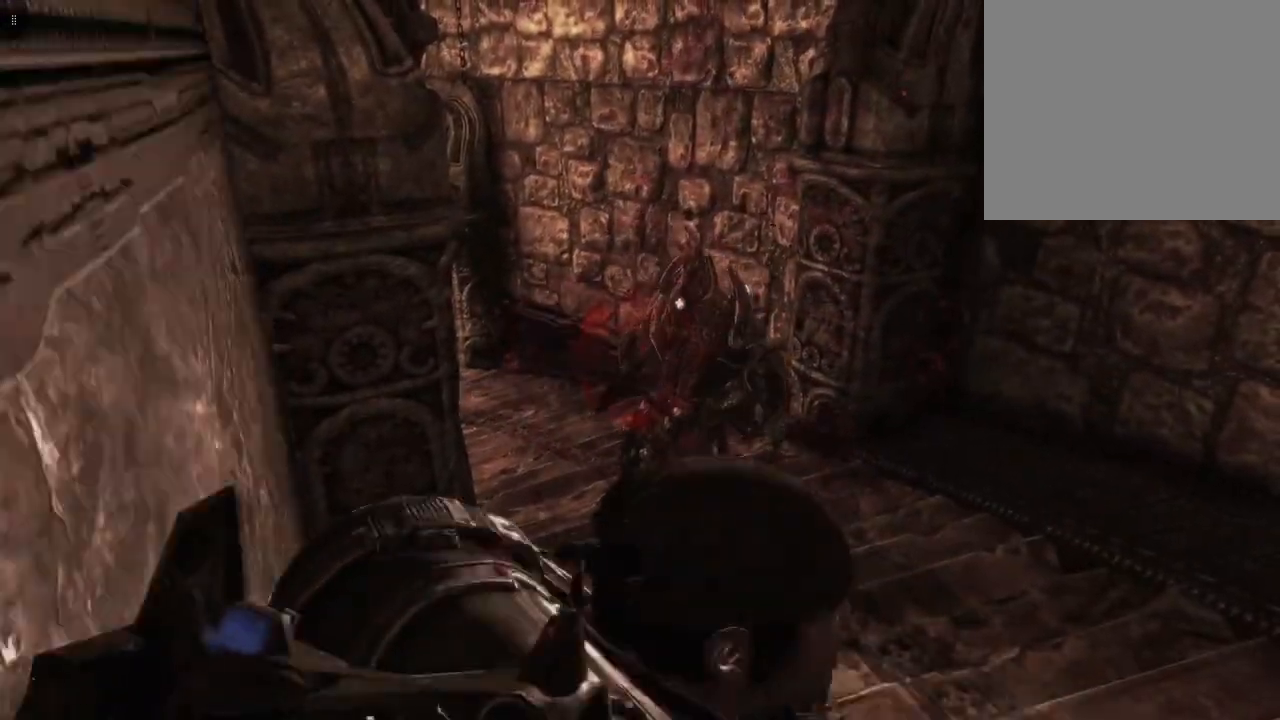
Gameplay with a controller (Xbox layout); each line is a JSON object with the inputs held at the frame after it. "events" lists button and stick changes between this image and that frame as [ms after this image, input, new state], when the widget could be followed in between.
{"buttons": ["R2"], "left_stick": "down-right", "right_stick": "left", "events": [[200, "right_stick", "left"], [400, "right_stick", "center"], [500, "right_stick", "left"]]}
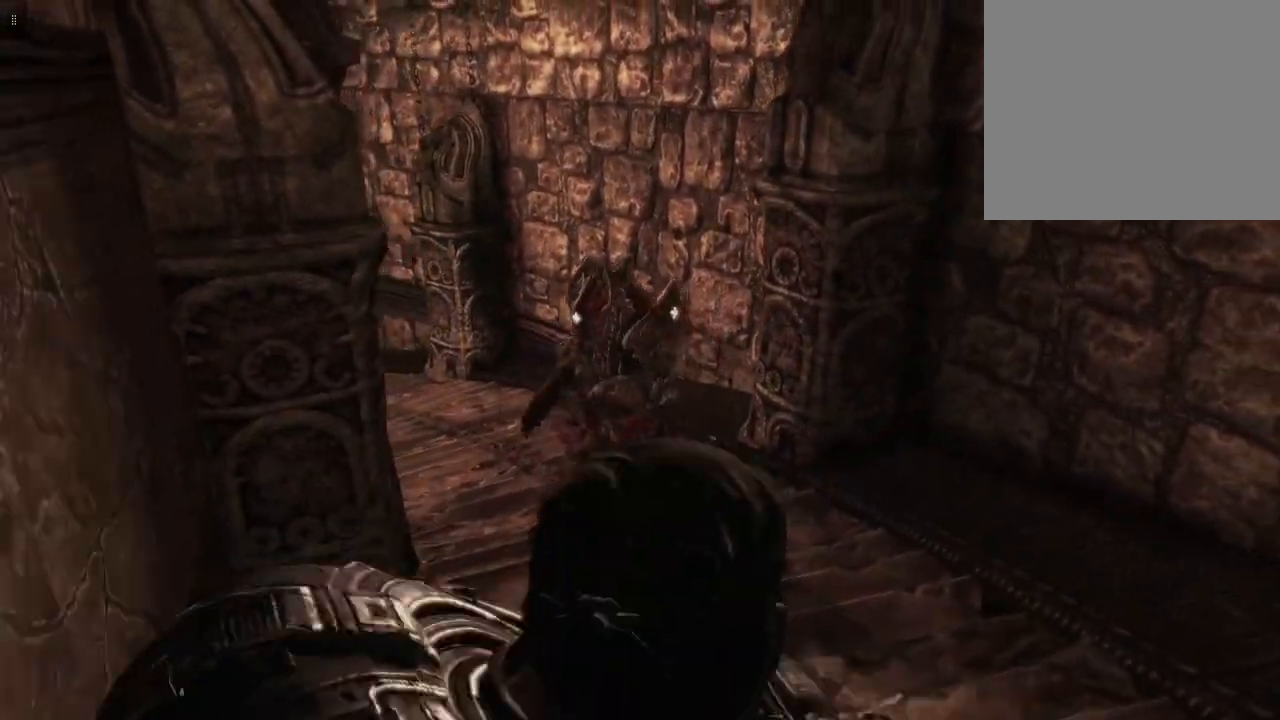
{"buttons": ["L2"], "left_stick": "down", "right_stick": "left", "events": [[67, "left_stick", "down"], [183, "right_stick", "center"], [217, "R2", "up"], [317, "L2", "down"], [350, "right_stick", "left"]]}
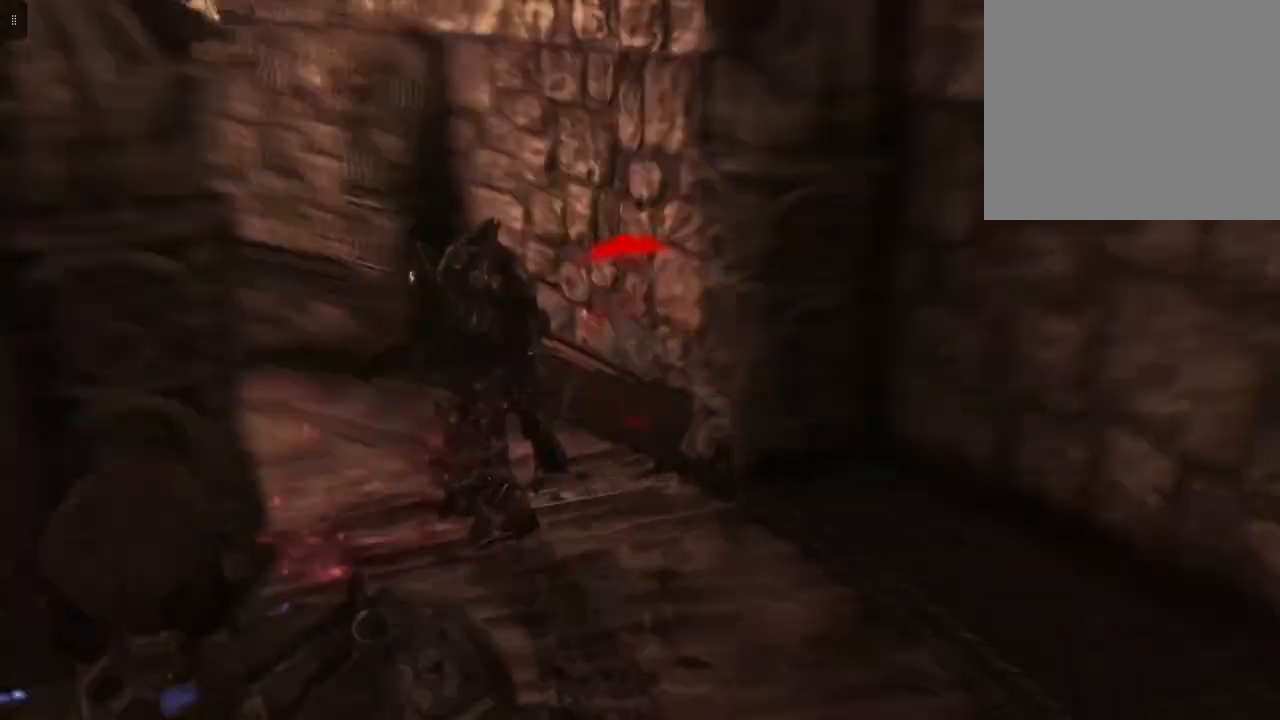
{"buttons": ["L2", "R2"], "left_stick": "down", "right_stick": "center", "events": [[17, "R2", "down"], [67, "right_stick", "center"], [183, "right_stick", "left"], [383, "right_stick", "center"]]}
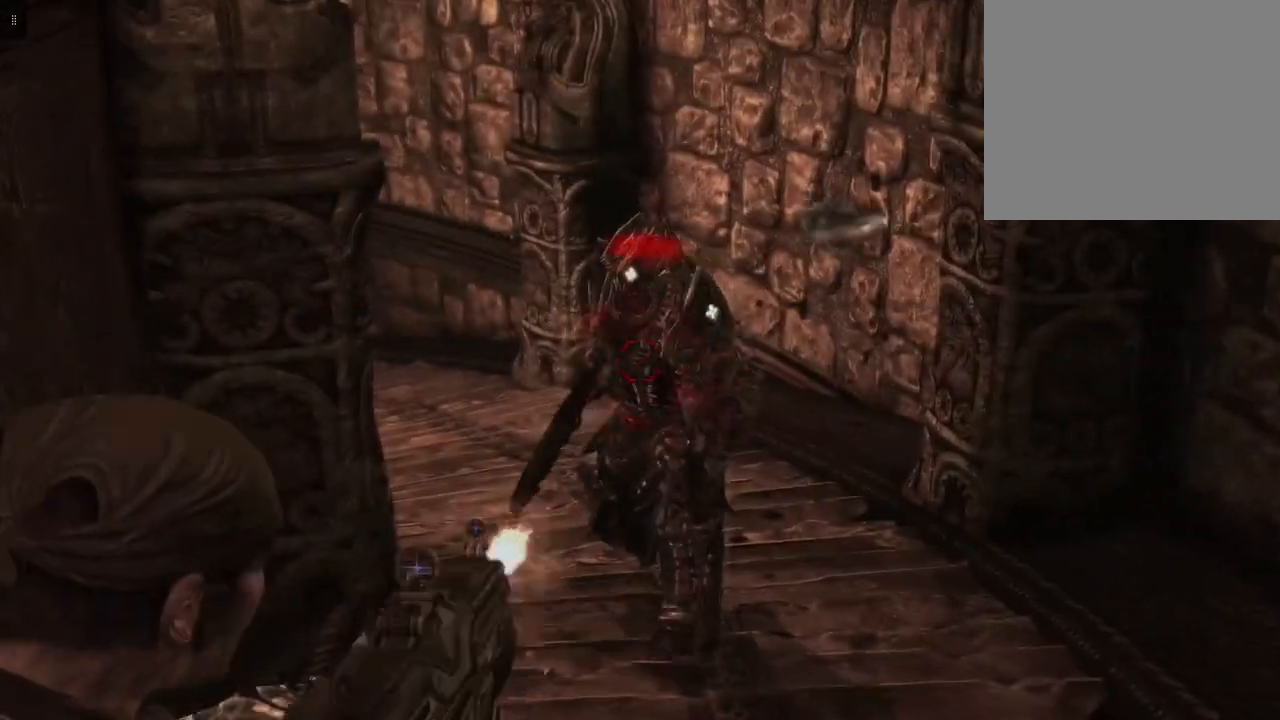
{"buttons": ["L2", "R2"], "left_stick": "down", "right_stick": "down", "events": [[117, "right_stick", "up-right"], [250, "right_stick", "center"], [433, "right_stick", "down"]]}
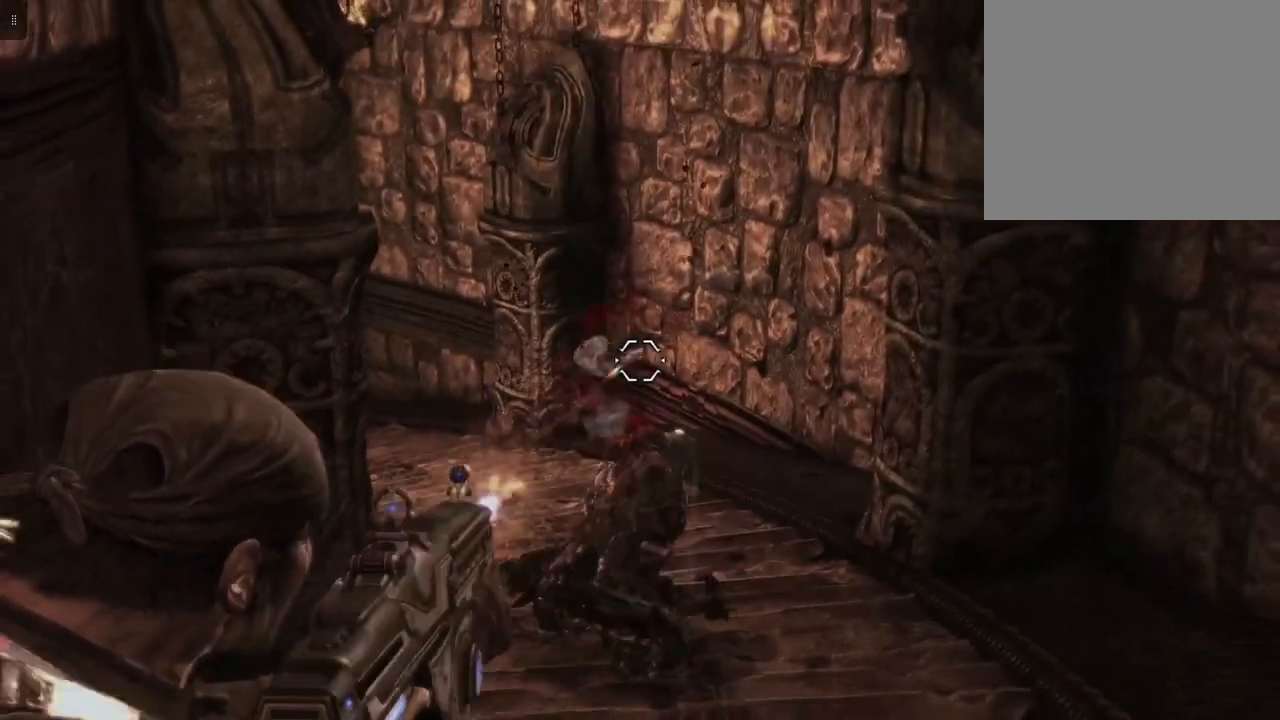
{"buttons": ["L2"], "left_stick": "center", "right_stick": "center", "events": [[133, "R2", "up"], [167, "right_stick", "center"], [350, "left_stick", "center"]]}
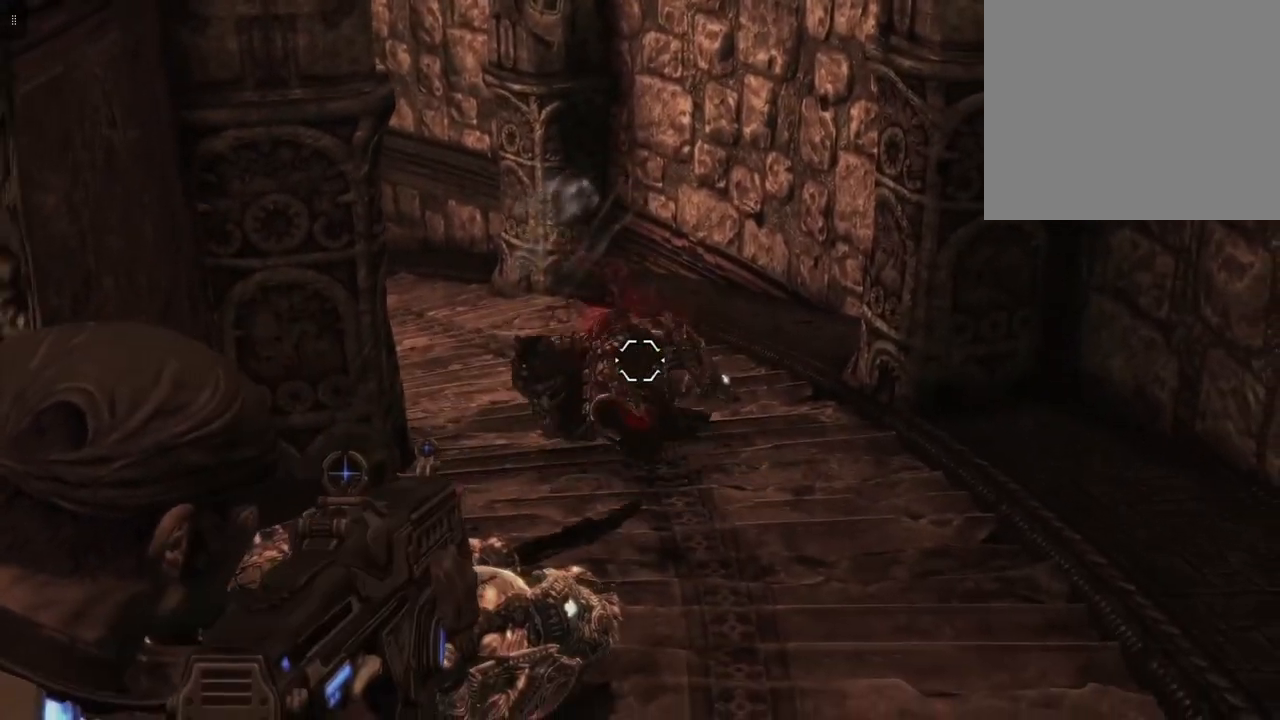
{"buttons": [], "left_stick": "up", "right_stick": "center", "events": [[33, "L2", "up"], [50, "left_stick", "up"]]}
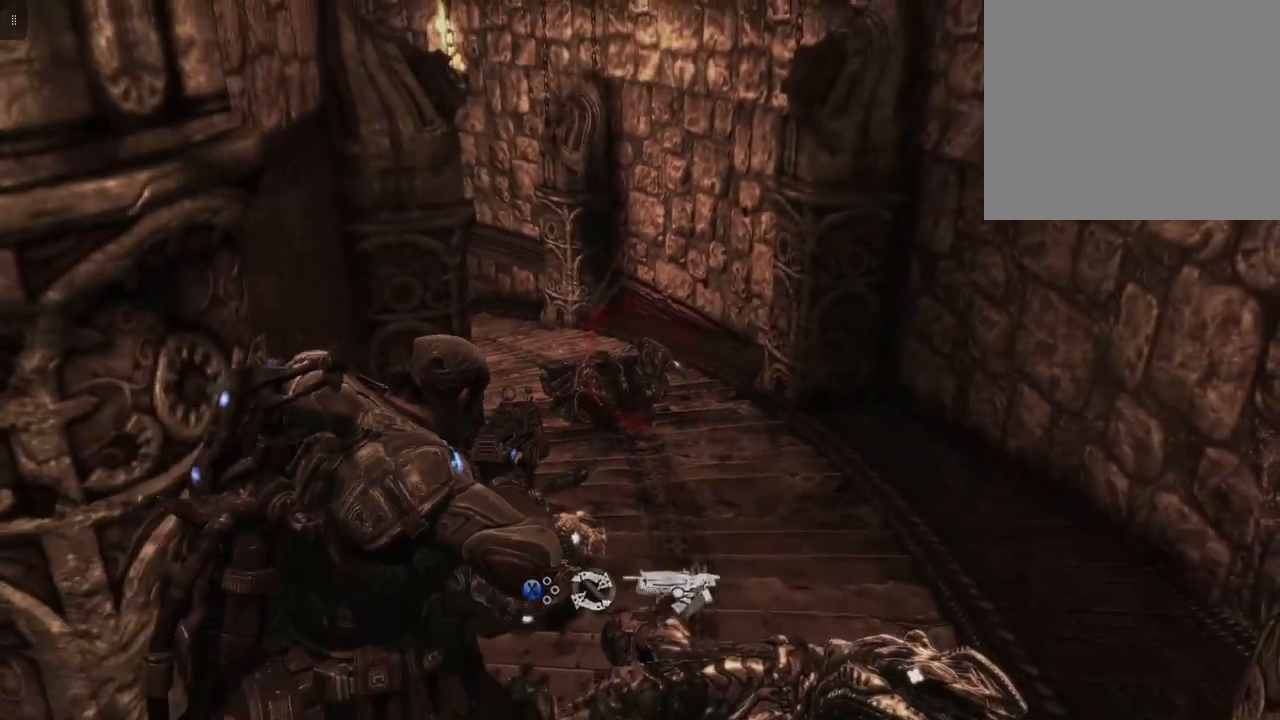
{"buttons": [], "left_stick": "up", "right_stick": "center", "events": []}
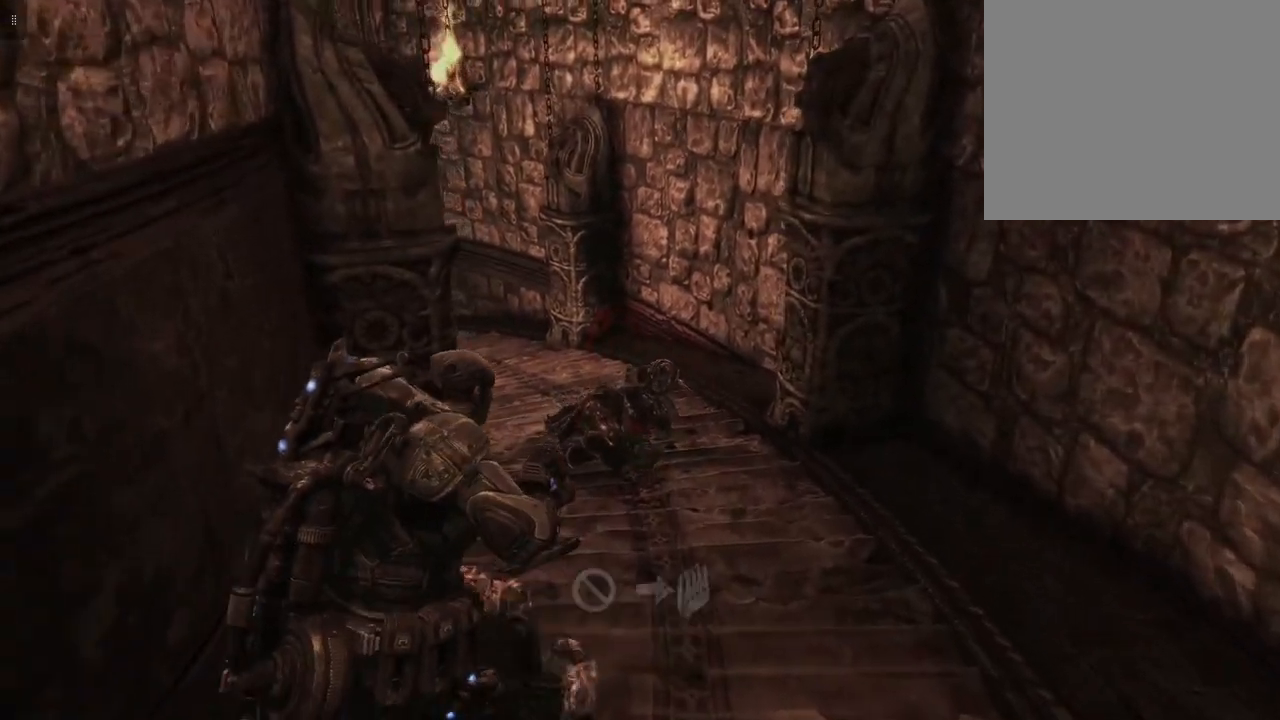
{"buttons": [], "left_stick": "up", "right_stick": "center", "events": []}
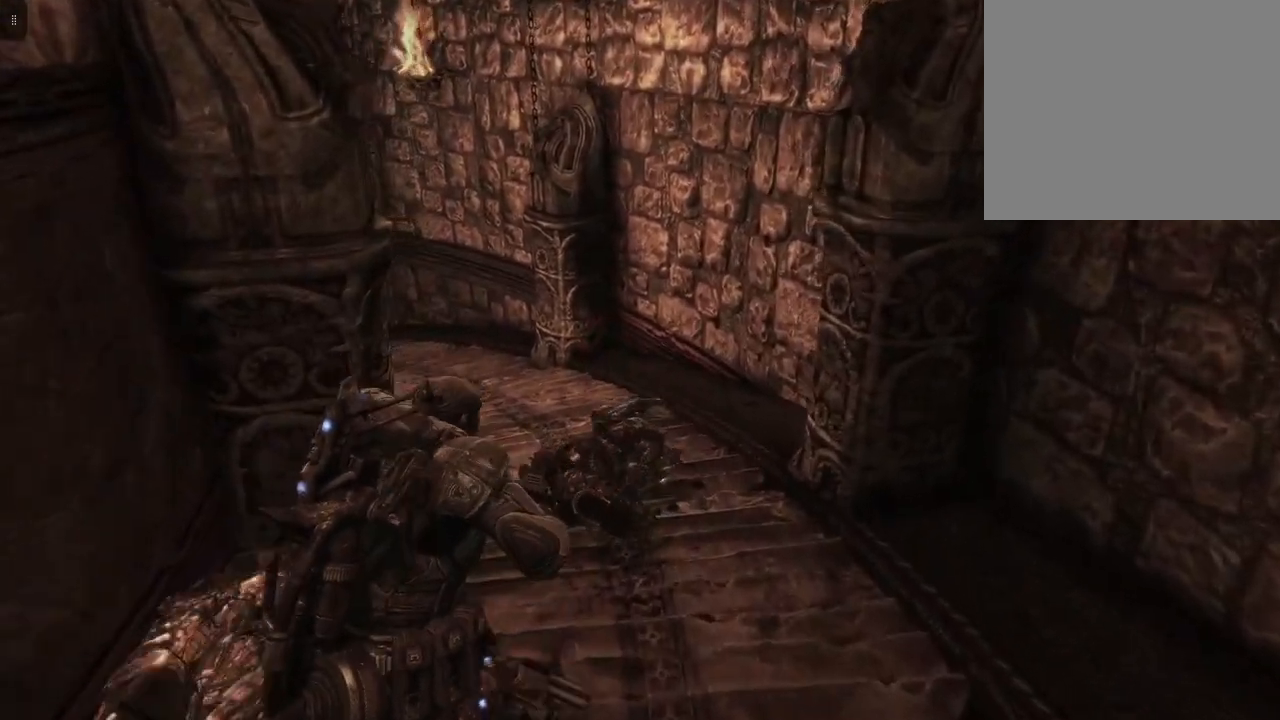
{"buttons": [], "left_stick": "up", "right_stick": "center", "events": []}
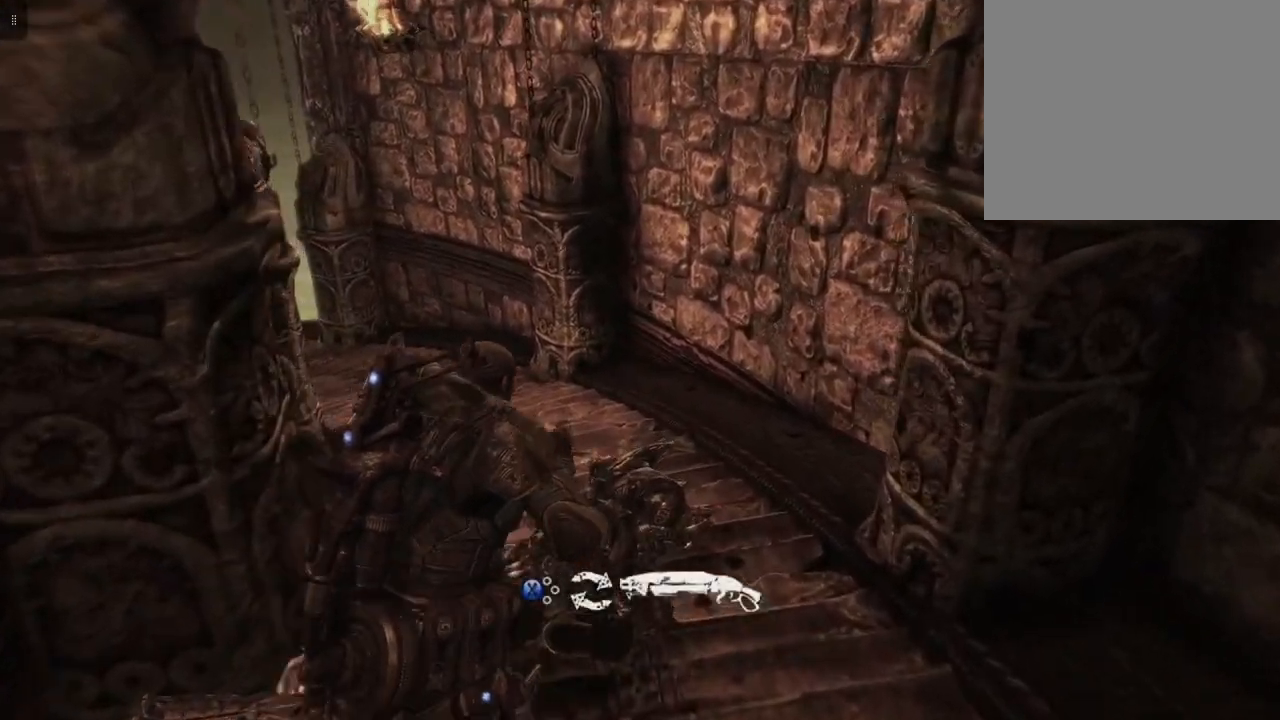
{"buttons": [], "left_stick": "up", "right_stick": "left", "events": [[333, "right_stick", "left"]]}
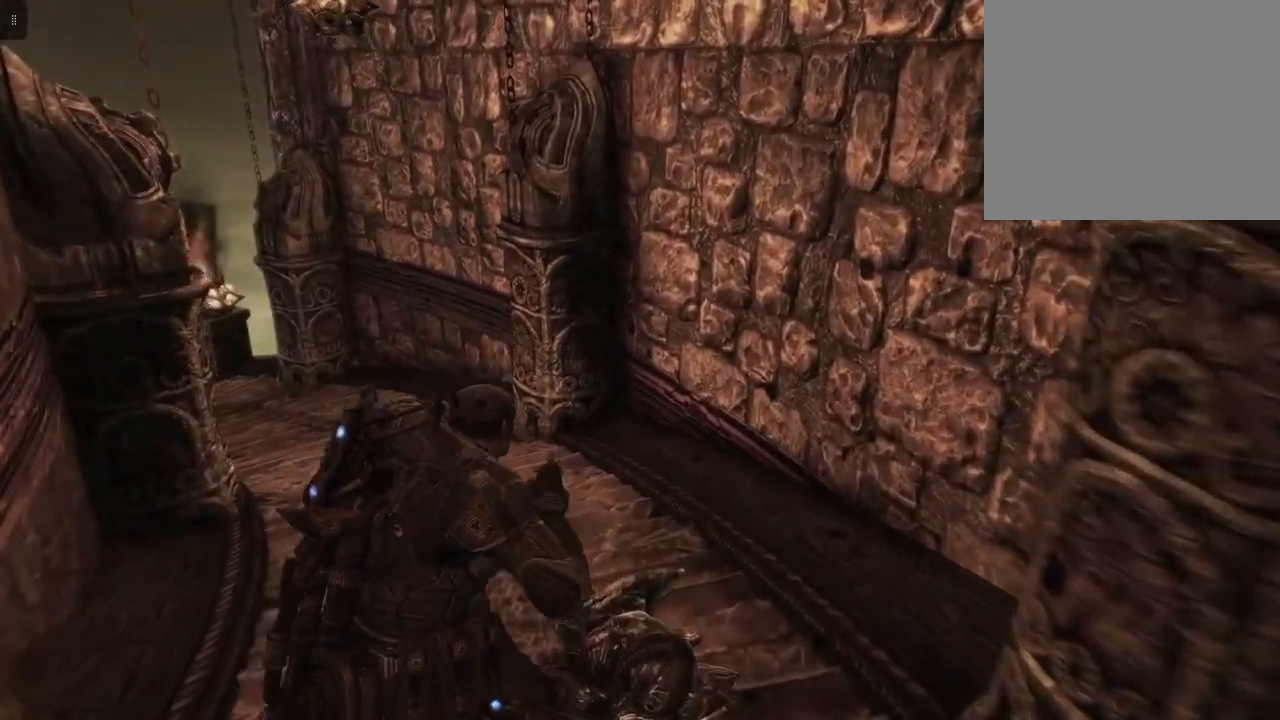
{"buttons": [], "left_stick": "up", "right_stick": "center", "events": [[283, "right_stick", "center"]]}
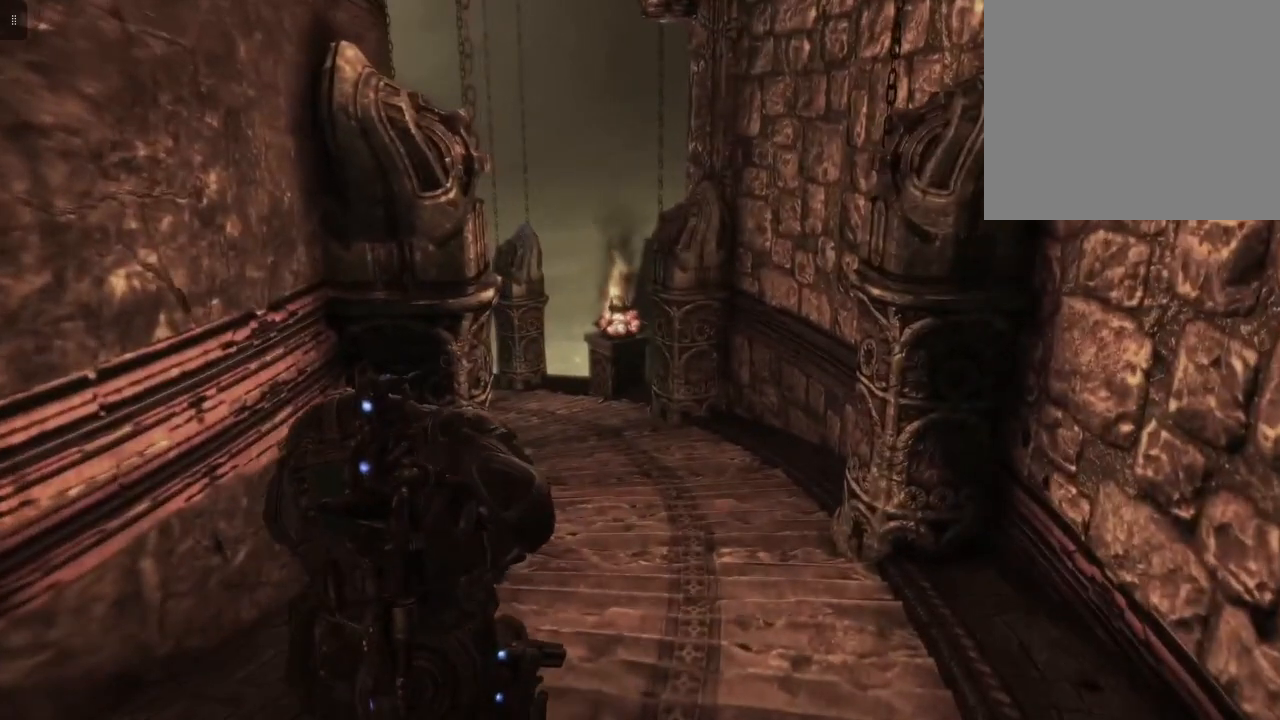
{"buttons": [], "left_stick": "up-right", "right_stick": "center", "events": [[117, "left_stick", "up-right"], [217, "right_stick", "left"], [450, "right_stick", "center"]]}
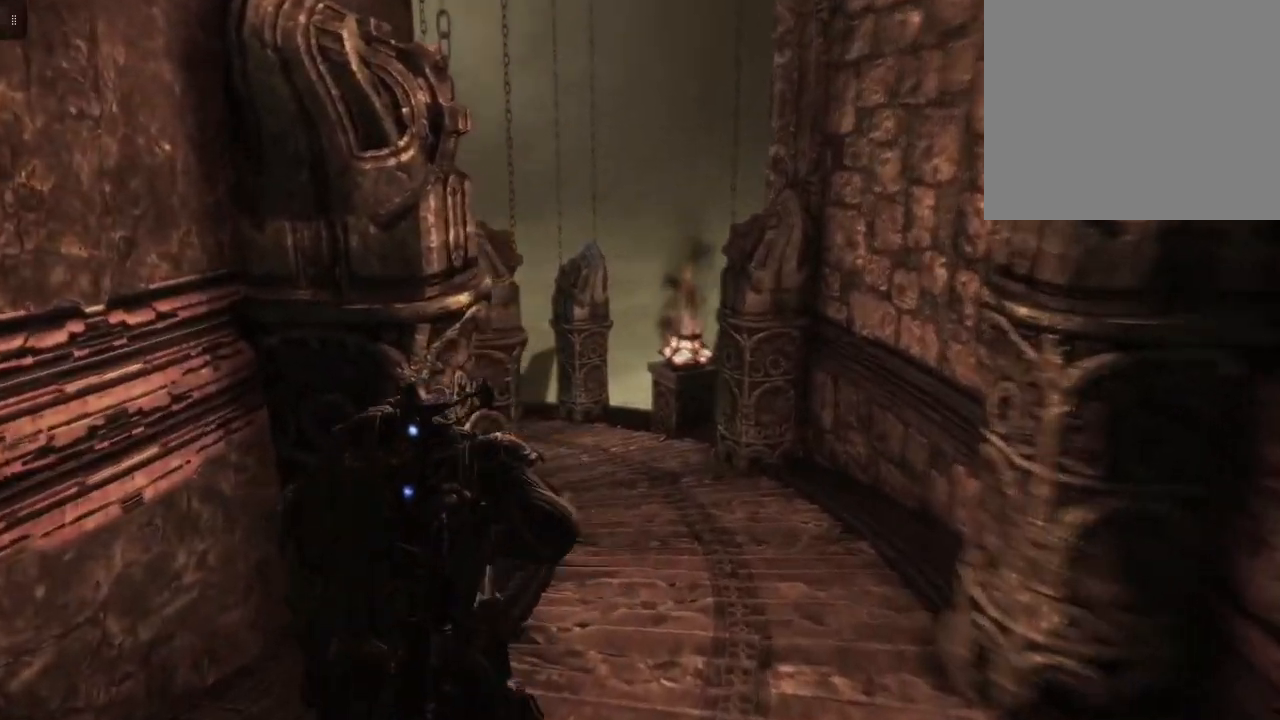
{"buttons": [], "left_stick": "up-right", "right_stick": "center", "events": []}
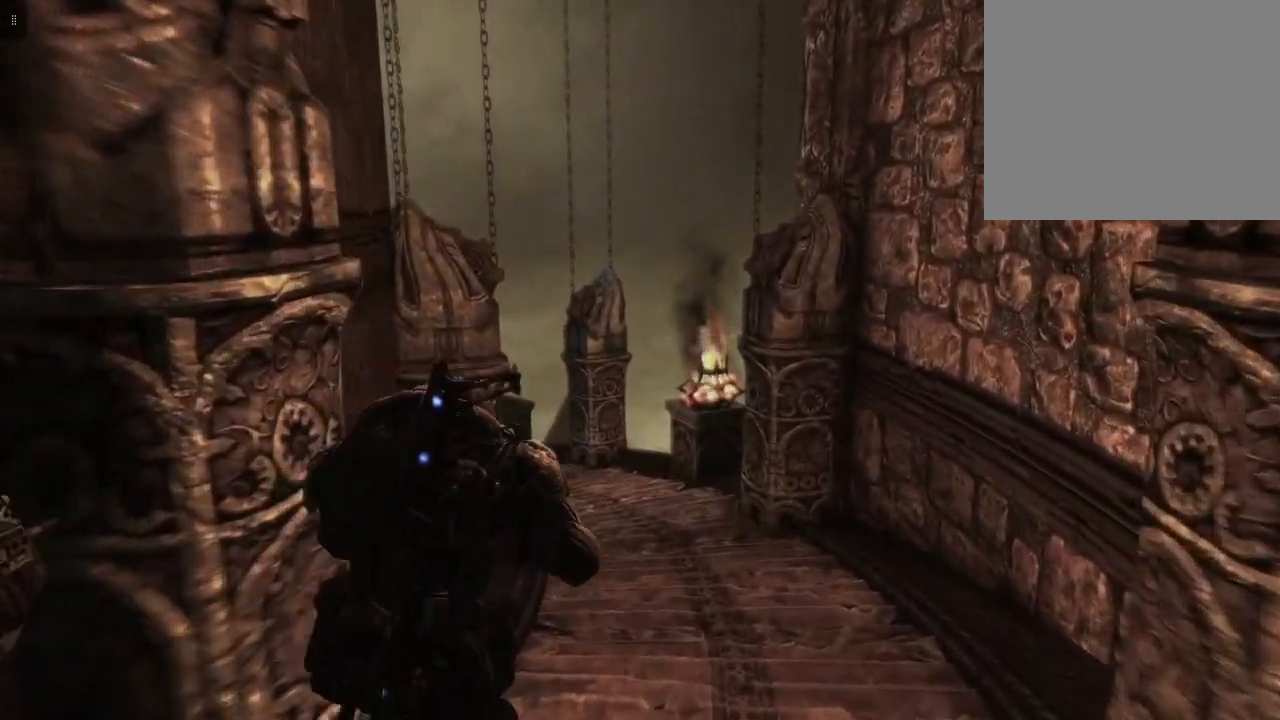
{"buttons": [], "left_stick": "up-right", "right_stick": "down-left", "events": [[467, "right_stick", "down-left"]]}
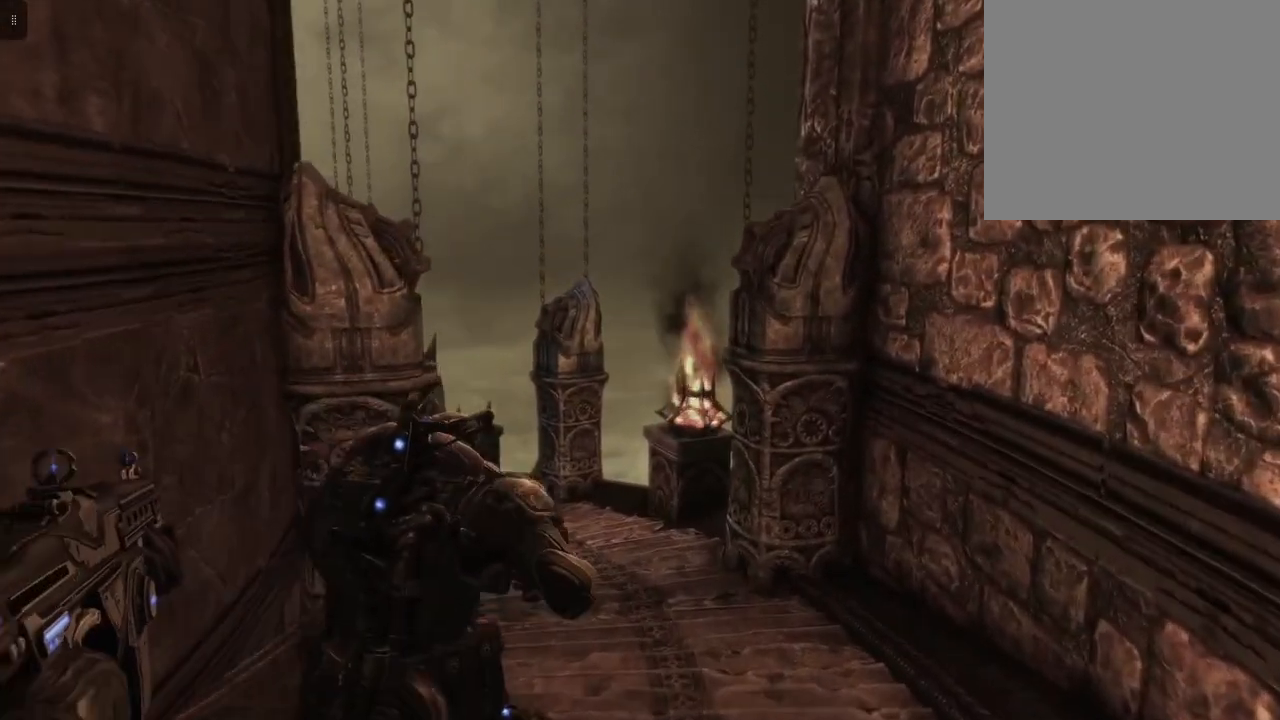
{"buttons": [], "left_stick": "up-right", "right_stick": "down-left", "events": []}
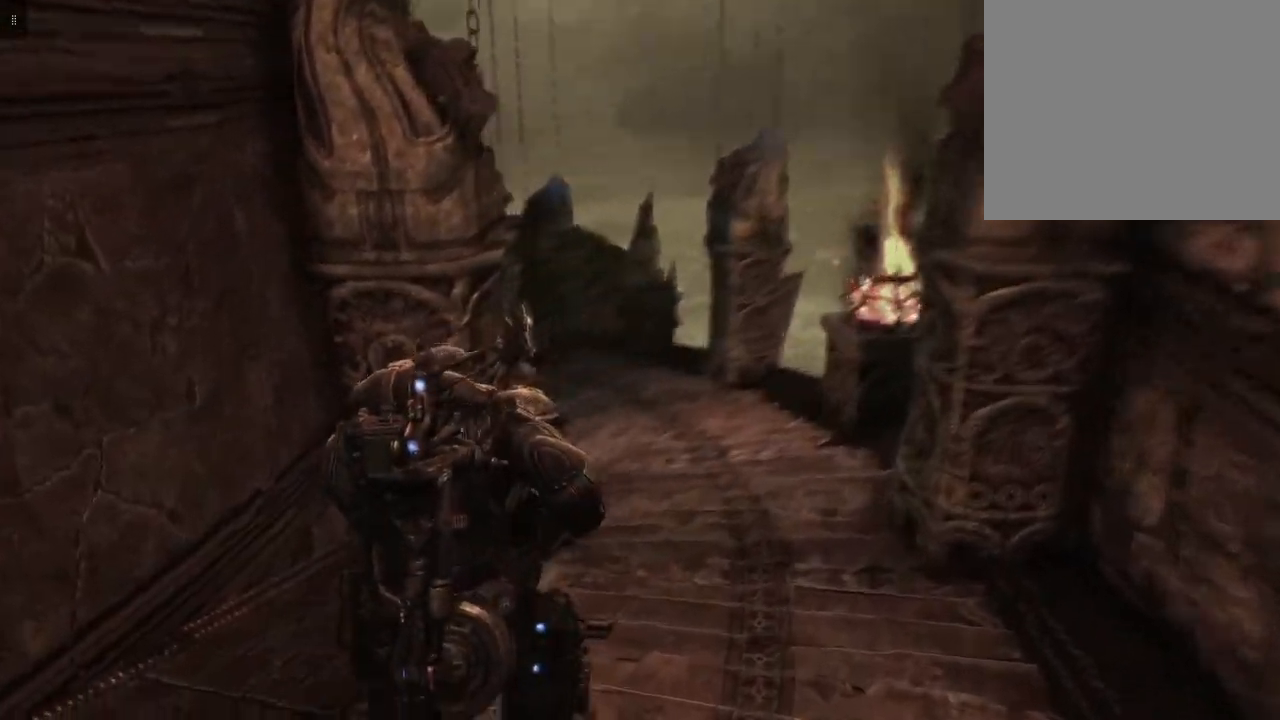
{"buttons": [], "left_stick": "up-right", "right_stick": "left", "events": [[50, "right_stick", "left"]]}
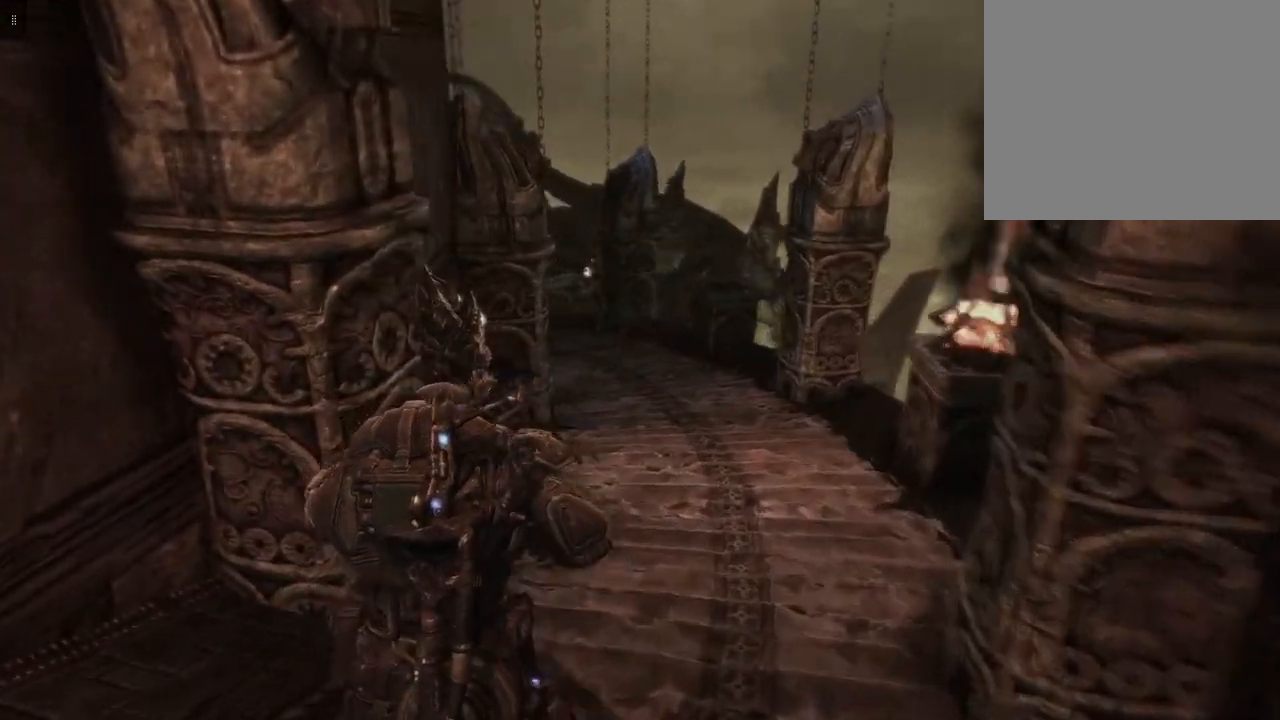
{"buttons": [], "left_stick": "up-right", "right_stick": "center", "events": [[300, "right_stick", "center"]]}
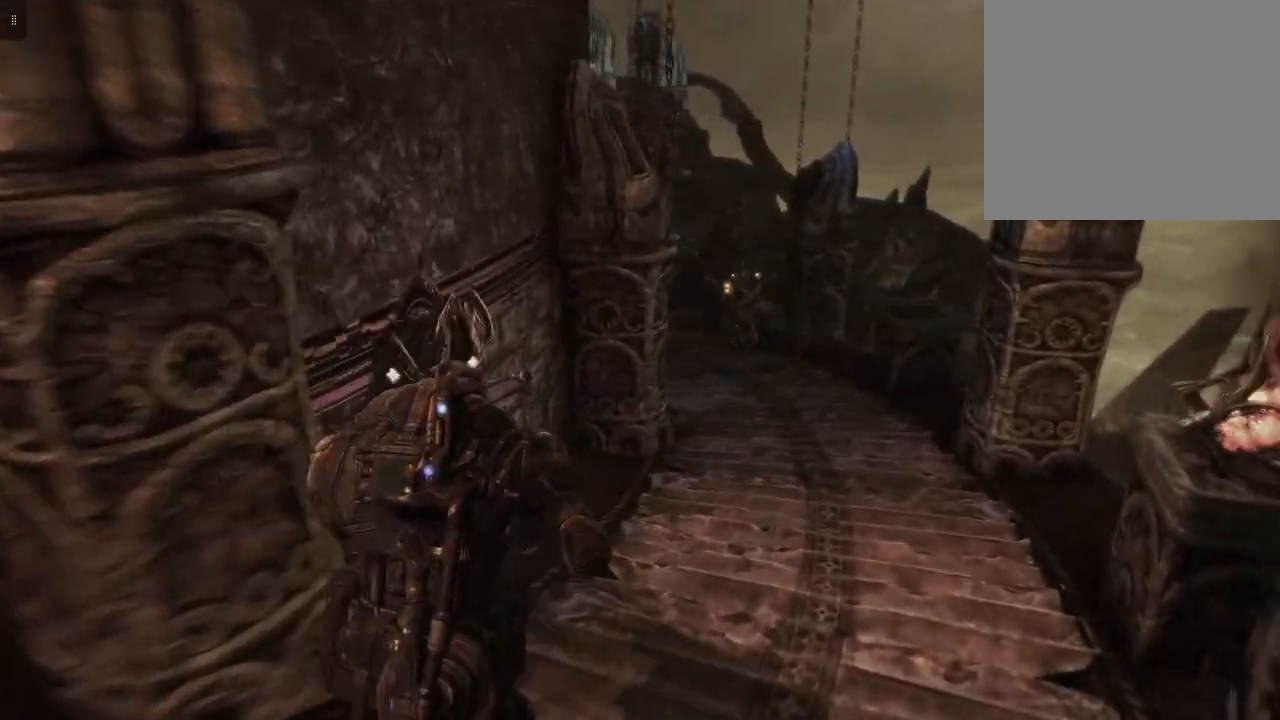
{"buttons": [], "left_stick": "up-right", "right_stick": "center", "events": []}
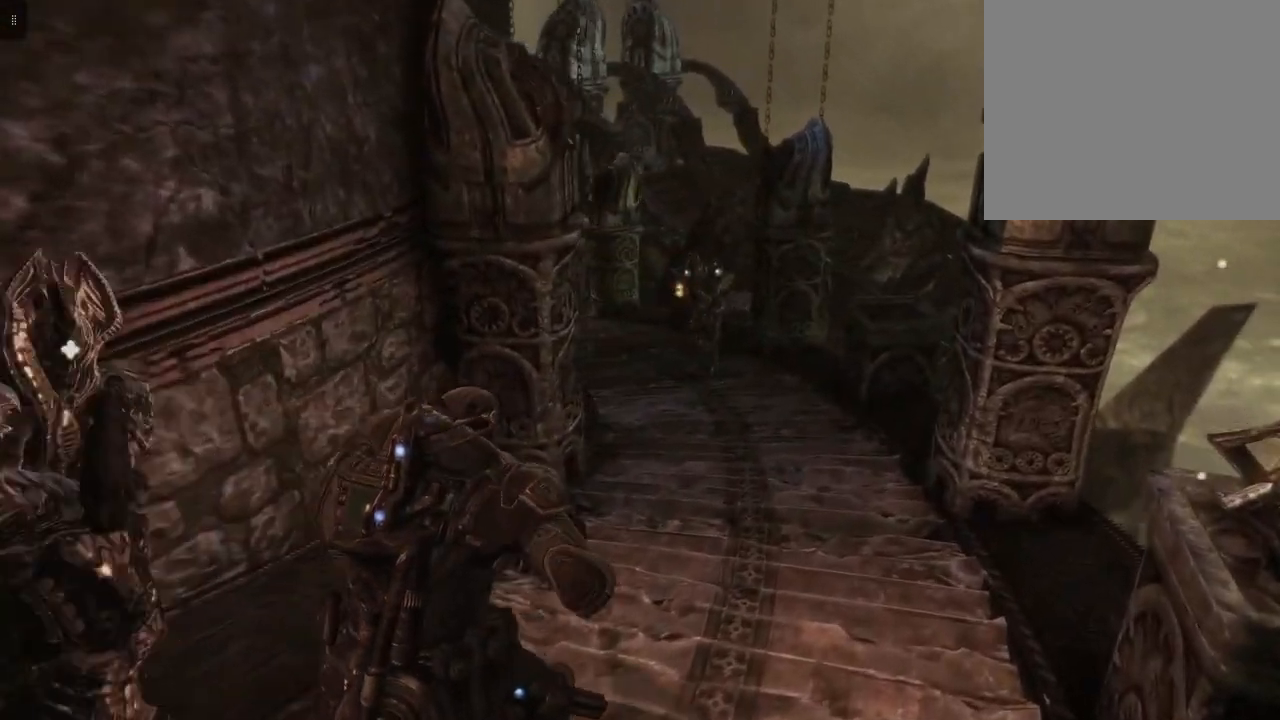
{"buttons": [], "left_stick": "down-left", "right_stick": "left", "events": [[200, "left_stick", "center"], [283, "left_stick", "down"], [300, "right_stick", "left"], [433, "left_stick", "down-left"]]}
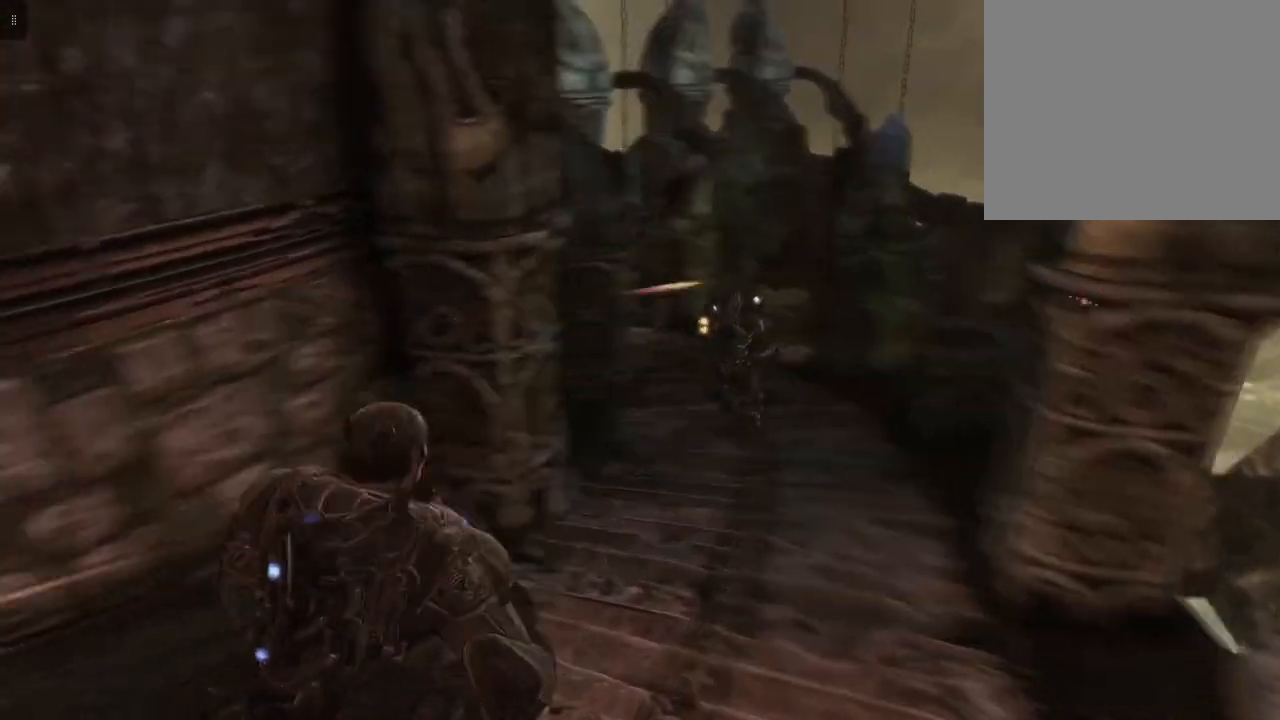
{"buttons": [], "left_stick": "up-left", "right_stick": "left", "events": [[133, "left_stick", "left"], [383, "left_stick", "up-left"]]}
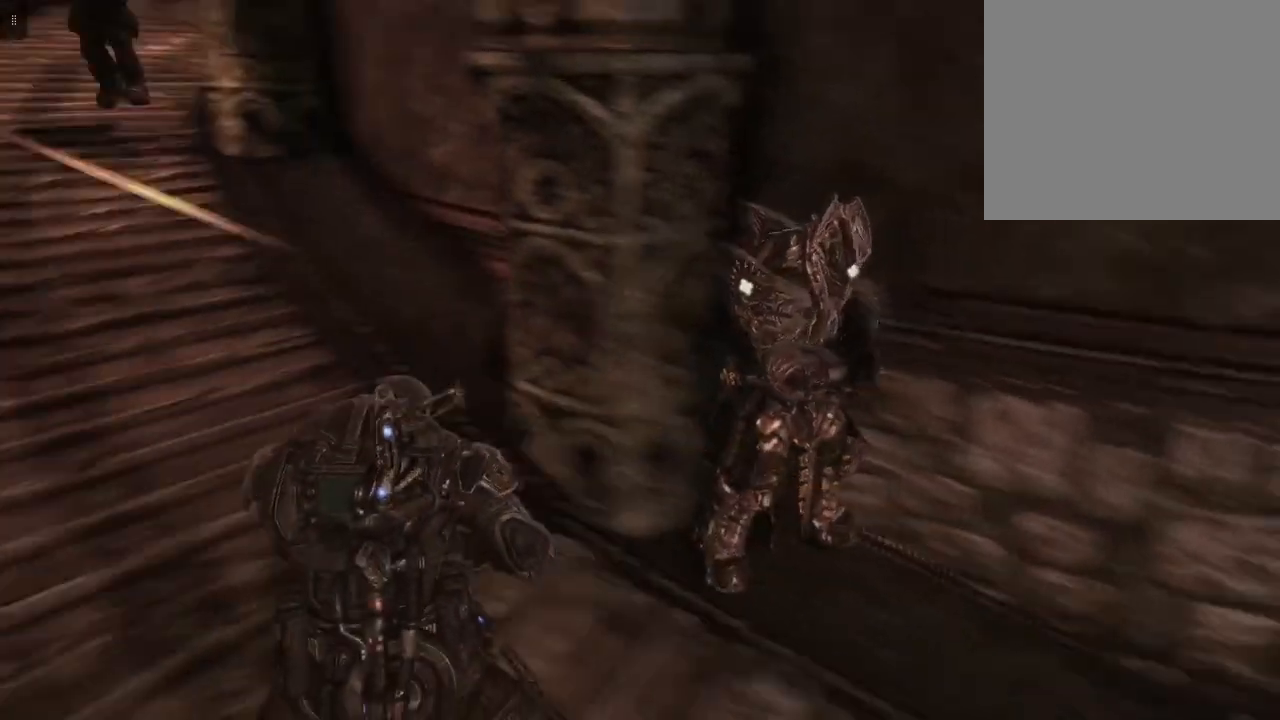
{"buttons": [], "left_stick": "up-left", "right_stick": "center", "events": [[17, "right_stick", "center"]]}
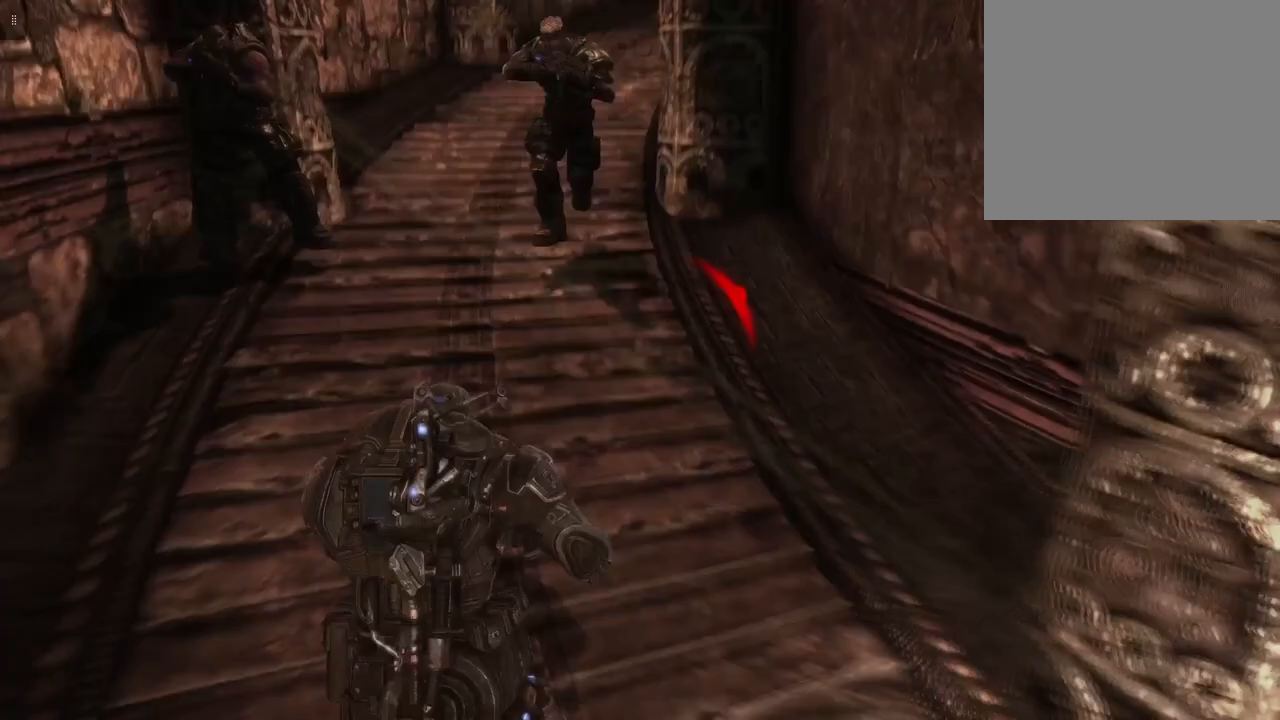
{"buttons": [], "left_stick": "up-left", "right_stick": "center", "events": []}
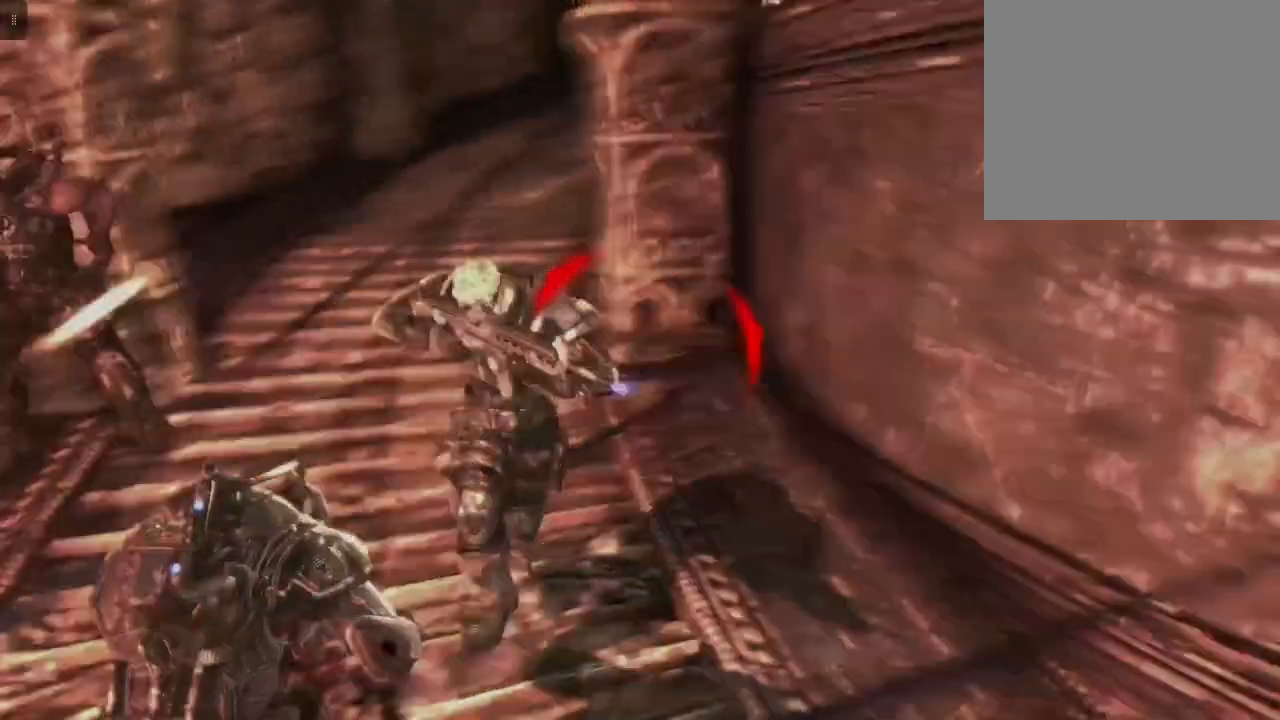
{"buttons": [], "left_stick": "up-left", "right_stick": "right", "events": [[167, "right_stick", "right"]]}
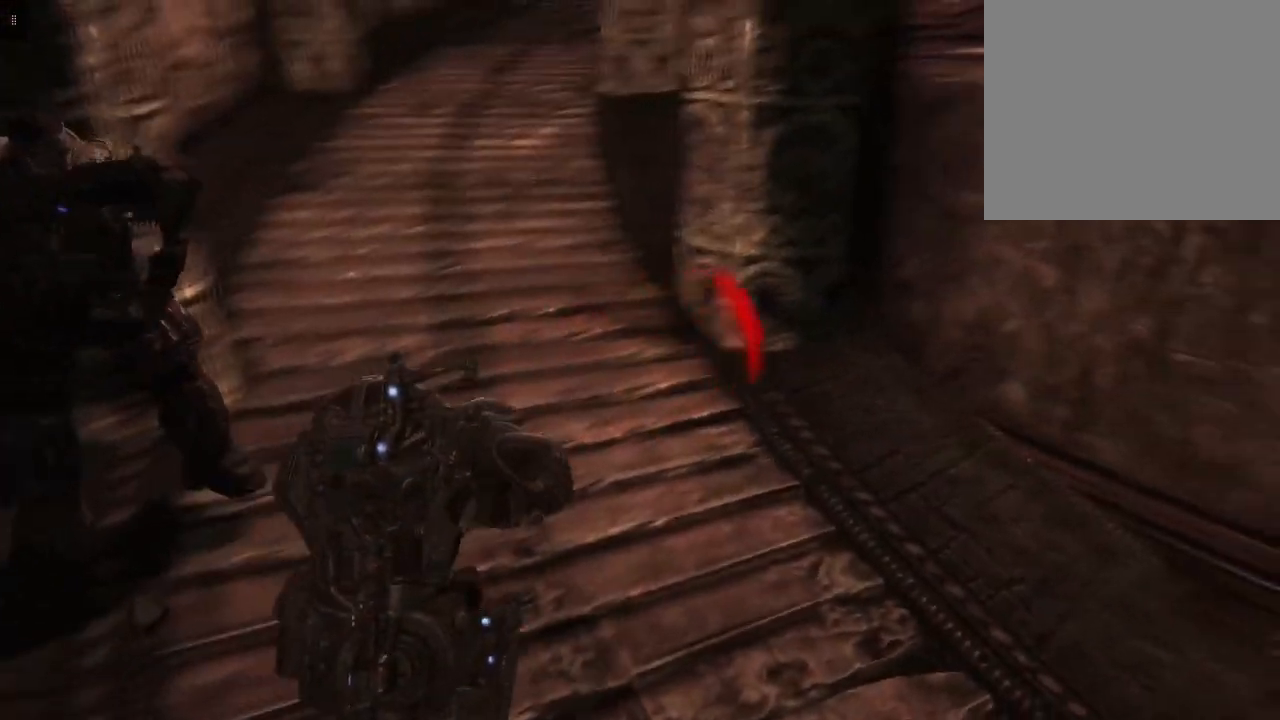
{"buttons": [], "left_stick": "down-left", "right_stick": "right", "events": [[133, "left_stick", "left"], [467, "left_stick", "down-left"]]}
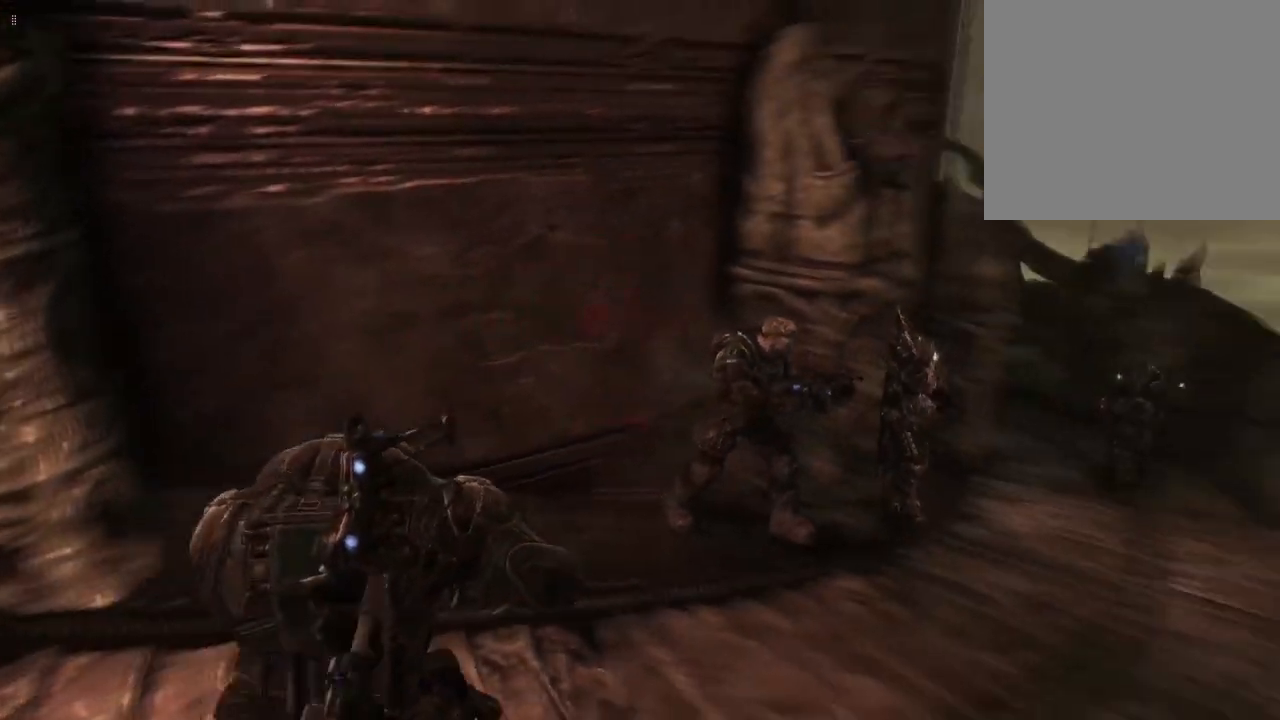
{"buttons": [], "left_stick": "down-left", "right_stick": "center", "events": [[33, "right_stick", "center"]]}
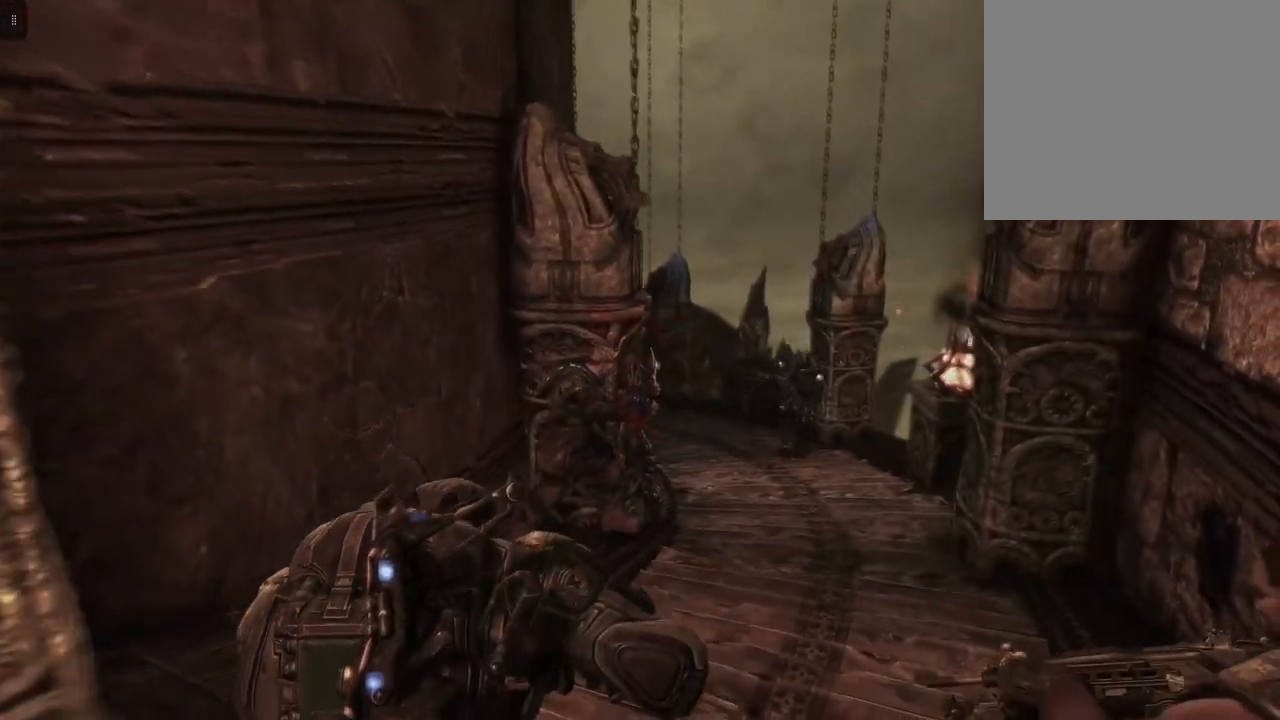
{"buttons": [], "left_stick": "down", "right_stick": "center", "events": [[33, "right_stick", "right"], [250, "right_stick", "center"], [350, "left_stick", "down"]]}
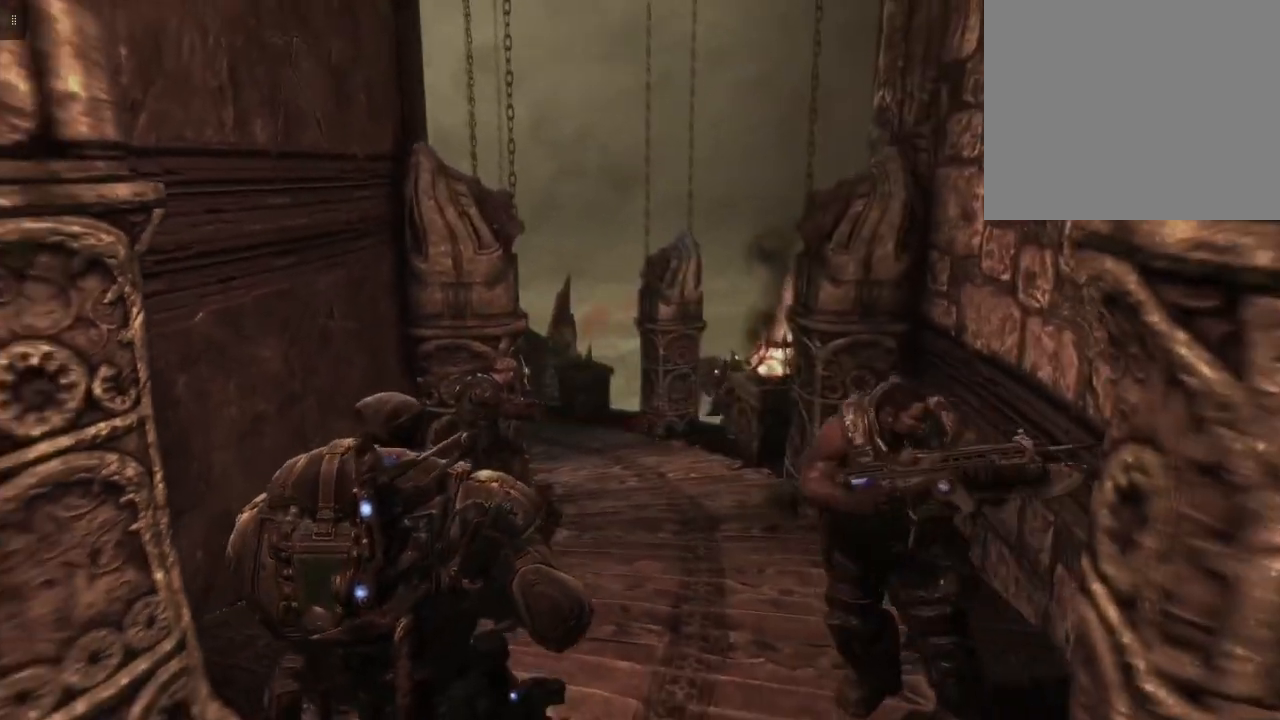
{"buttons": [], "left_stick": "down", "right_stick": "down-right", "events": [[33, "right_stick", "down-right"], [167, "right_stick", "center"], [383, "right_stick", "down-right"]]}
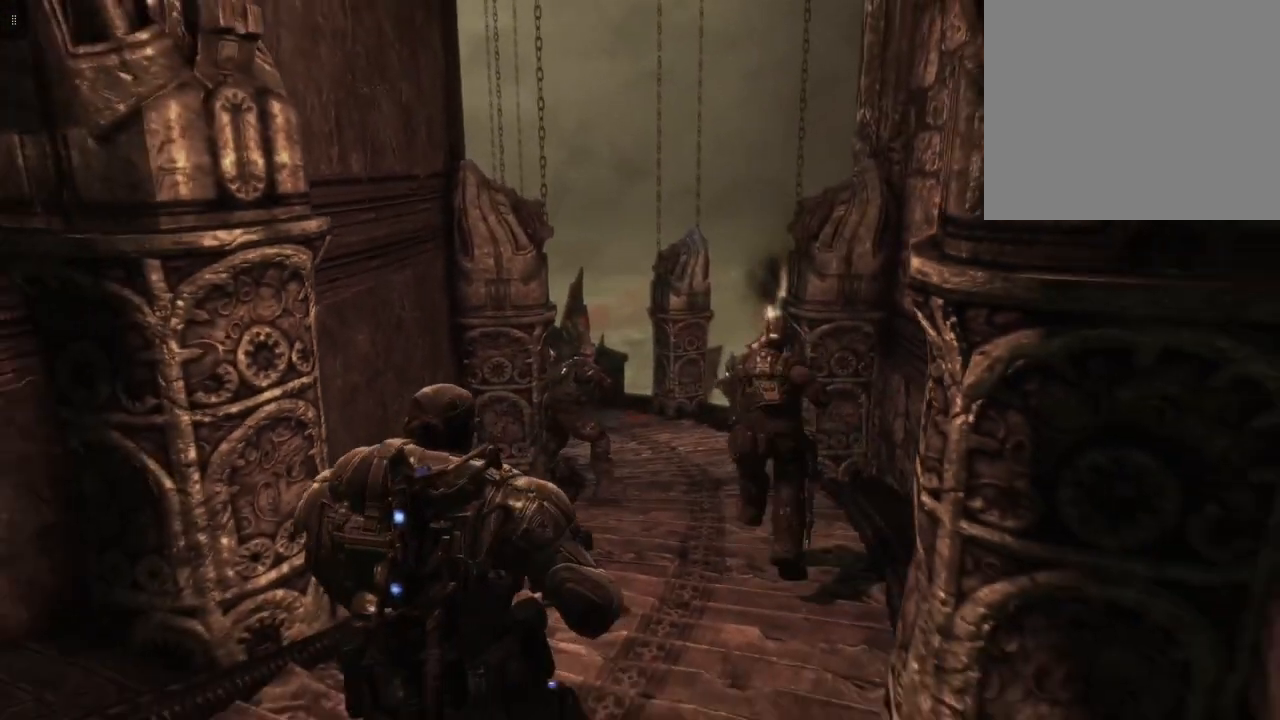
{"buttons": ["L2"], "left_stick": "up", "right_stick": "left", "events": [[67, "right_stick", "center"], [183, "left_stick", "center"], [267, "L2", "down"], [333, "left_stick", "up"], [333, "right_stick", "left"]]}
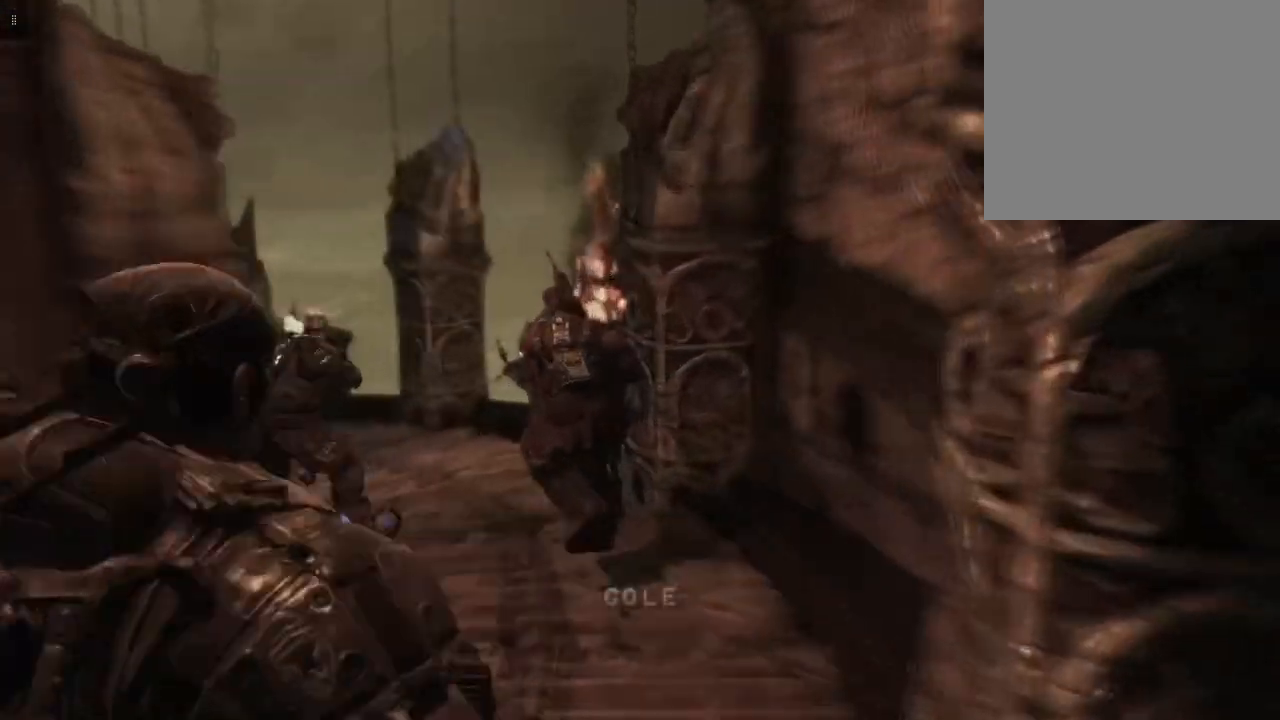
{"buttons": ["L2"], "left_stick": "up", "right_stick": "center", "events": [[167, "right_stick", "center"]]}
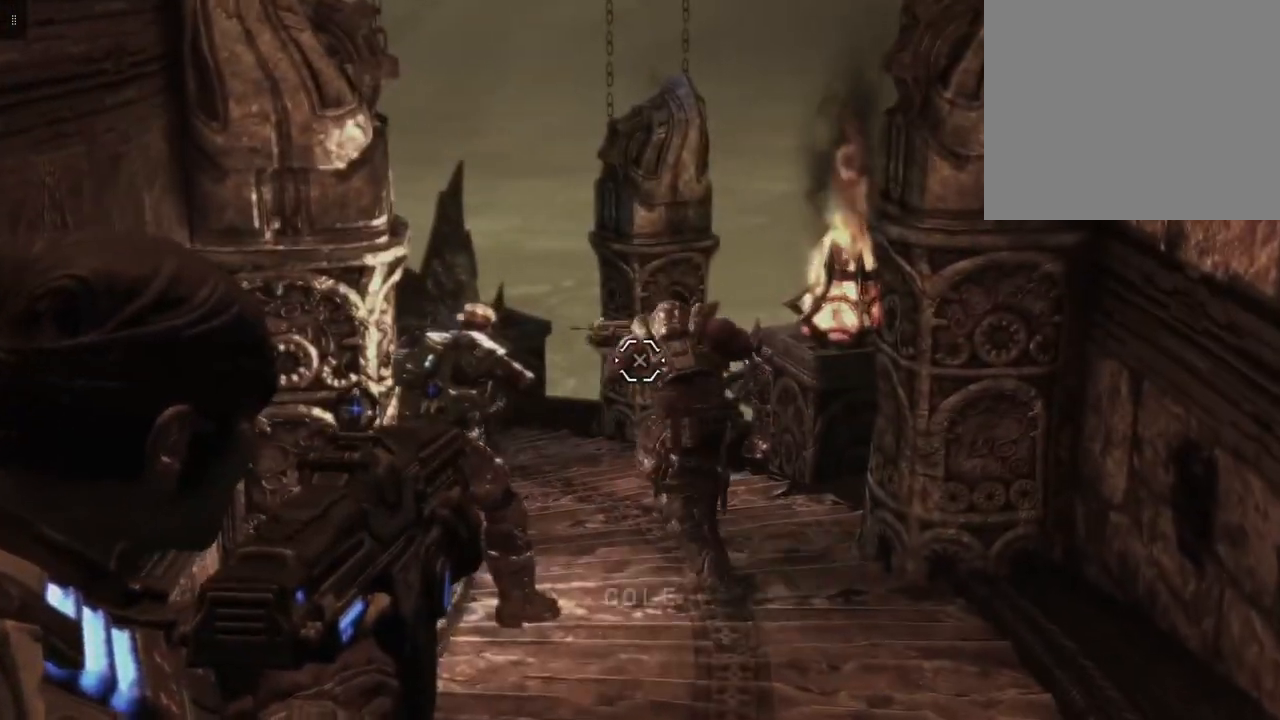
{"buttons": ["L2"], "left_stick": "up", "right_stick": "center", "events": []}